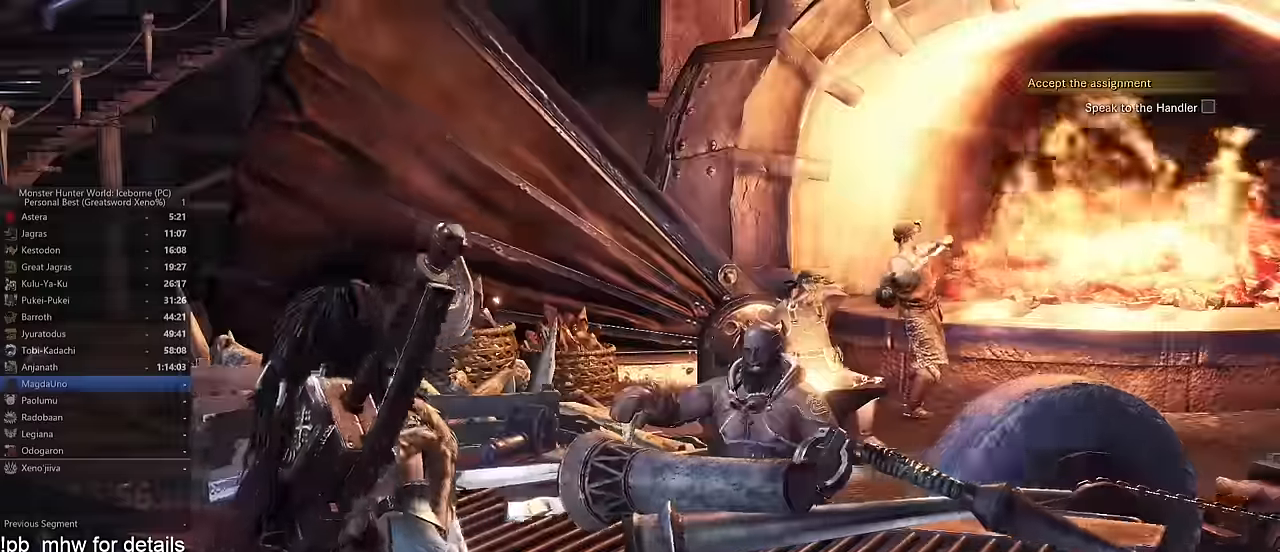
Gameplay with keyboard and mouse; each line is a JSON object with the keys and mouse buttons held at the frame after it. "events" lists presses ("down") and releases ("up") of "1", "2", "3", "4", "5", "a", "alt", "c", "caps_lock", "ctrl", "d", "e", "f", "g", "q", "r", "s", "shift", "space", "t", "tab", "v", "w", "x", "z" and "mouse_wheel" between this image and that frame as [ms after this image, input, new state], when the widget could be followed in between. "mouse_wheel" = the "wheel" button of the "mouse" list. No other keys are recorded. "wheel" means that the mouse wheel is clicked or scrolled. Not read: mouse_move.
{"keys": [], "mouse": [], "events": [[66, "f", "up"], [100, "f", "down"], [150, "f", "up"]]}
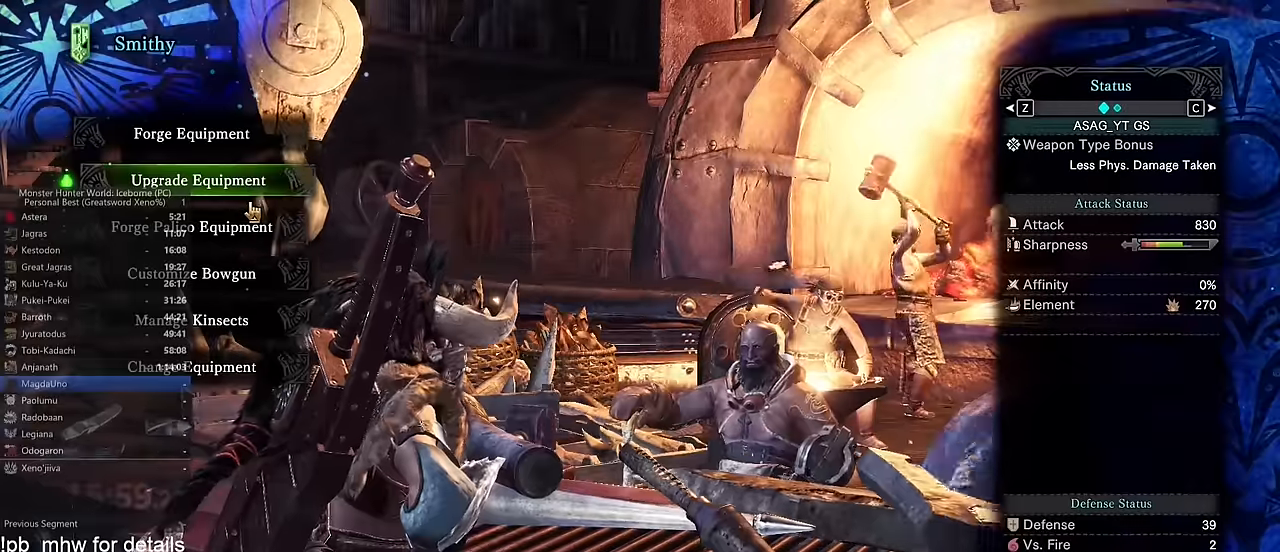
{"keys": [], "mouse": [], "events": []}
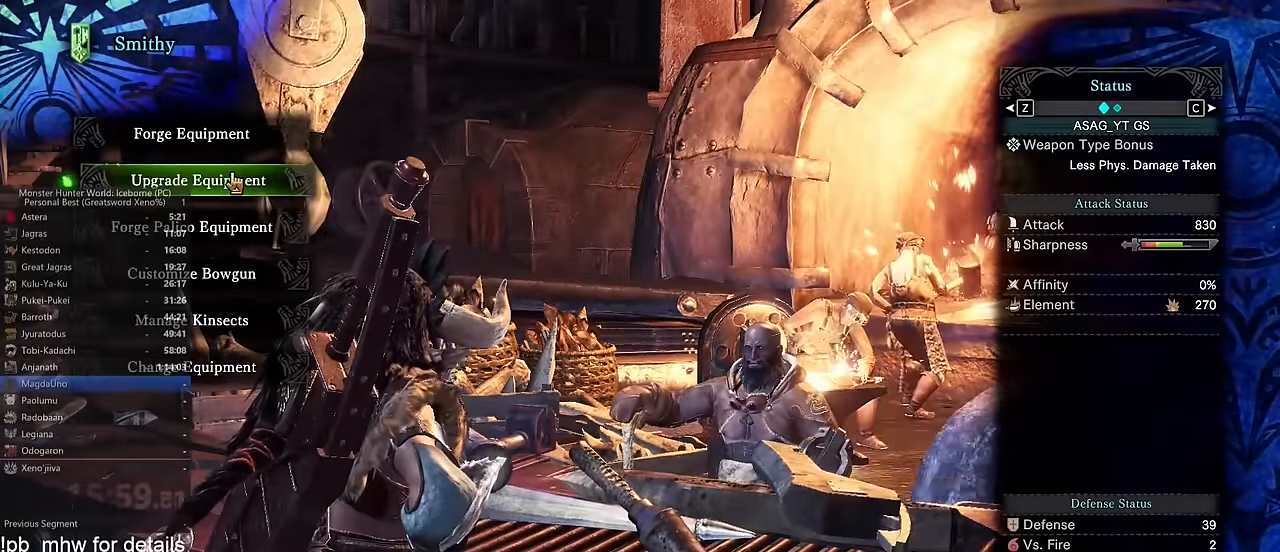
{"keys": [], "mouse": [], "events": []}
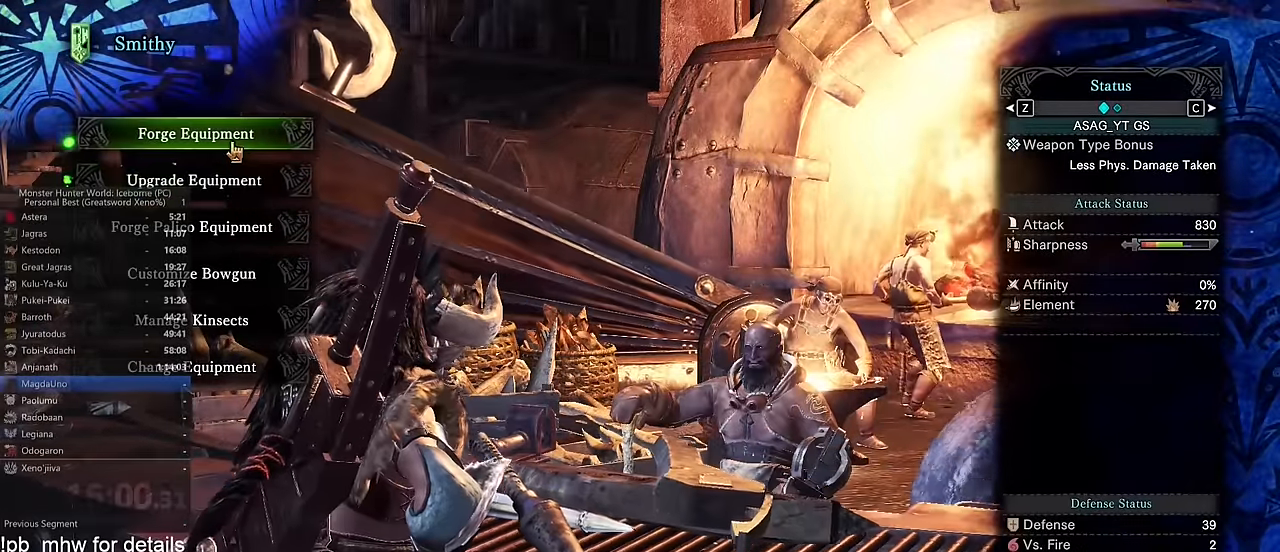
{"keys": [], "mouse": [], "events": []}
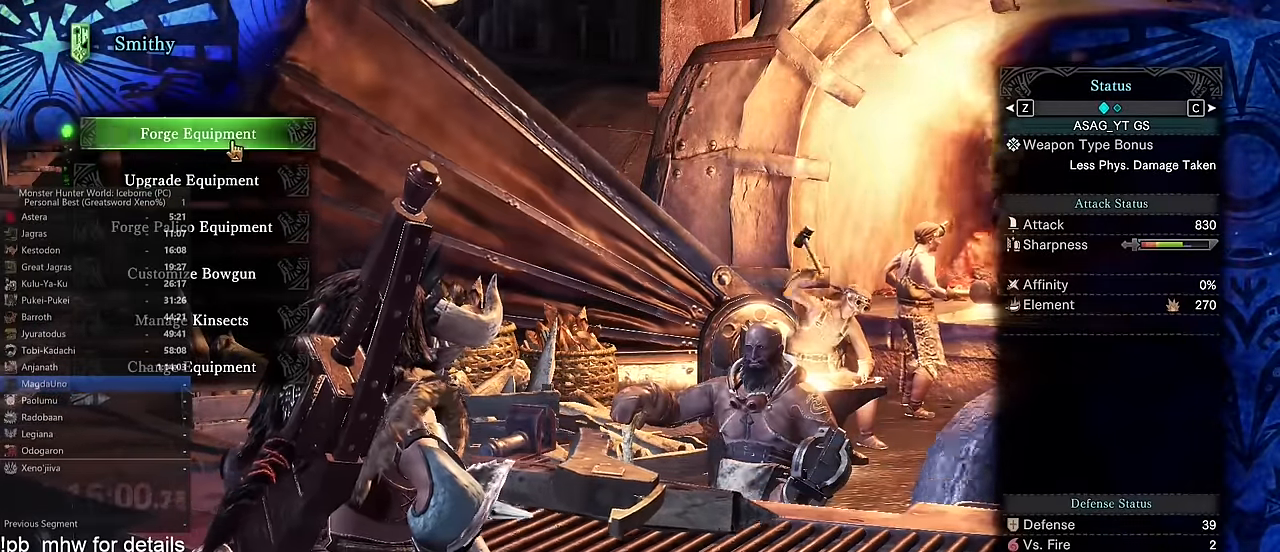
{"keys": [], "mouse": [], "events": []}